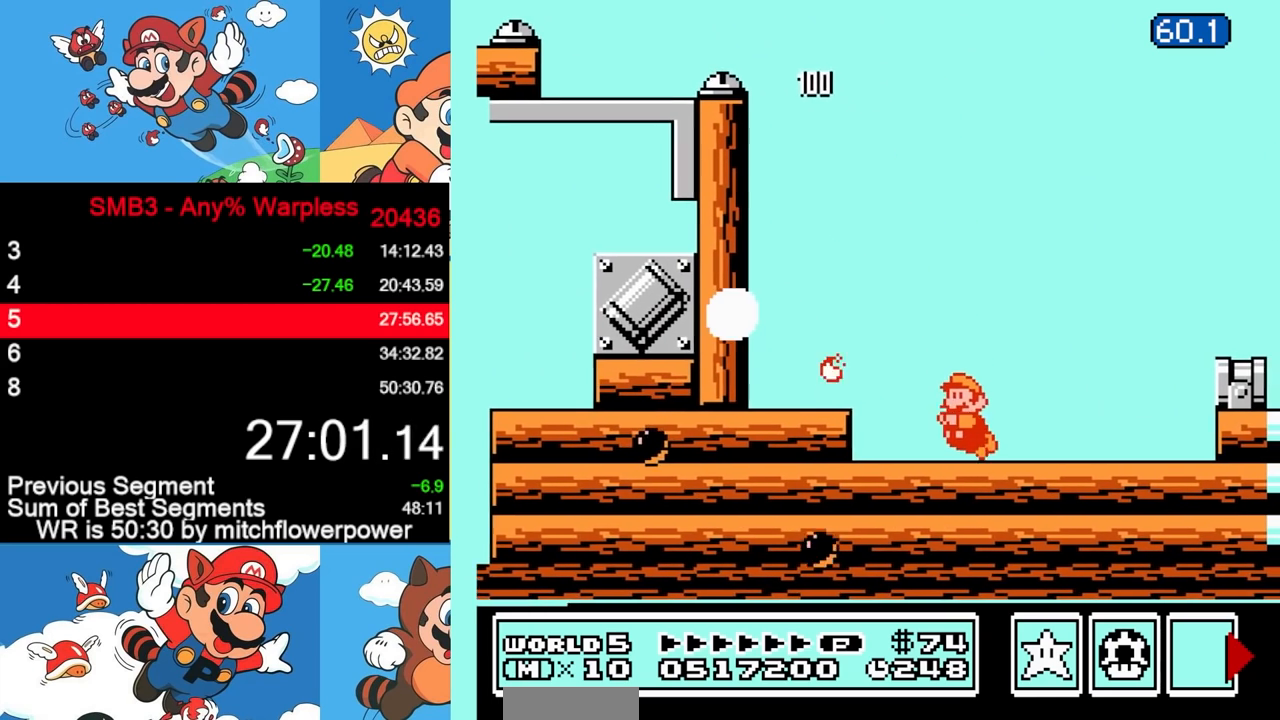
Gameplay with a controller (Nintendo layout); each line is a JSON object with the inputs held at the frame after it. "events" lists button and stick changes between this image and that frame as [ms after this image, input, new state], when the widget could be followed in between. Not read: L3 R3.
{"buttons": ["B"], "events": [[17, "DPAD_RIGHT", "down"], [67, "A", "down"], [383, "A", "up"], [500, "DPAD_RIGHT", "up"]]}
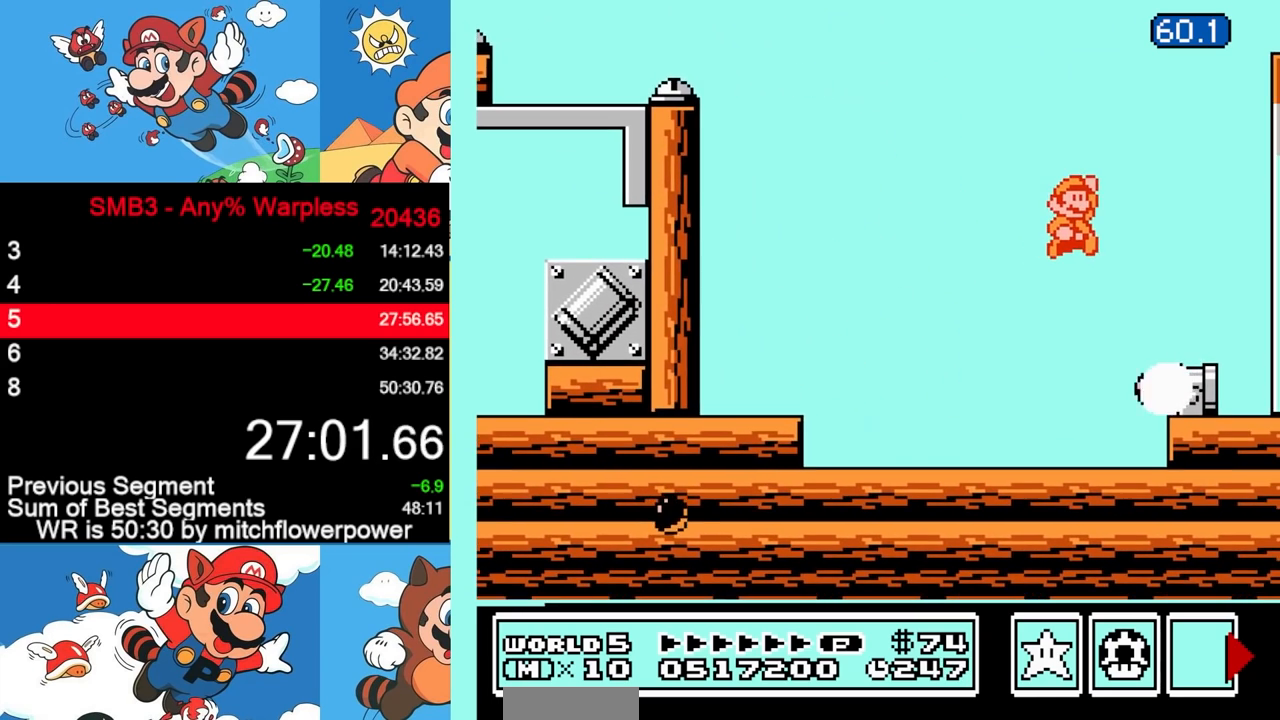
{"buttons": ["DPAD_RIGHT"], "events": [[17, "B", "up"], [133, "DPAD_RIGHT", "down"], [350, "B", "down"], [400, "B", "up"], [450, "B", "down"], [500, "B", "up"]]}
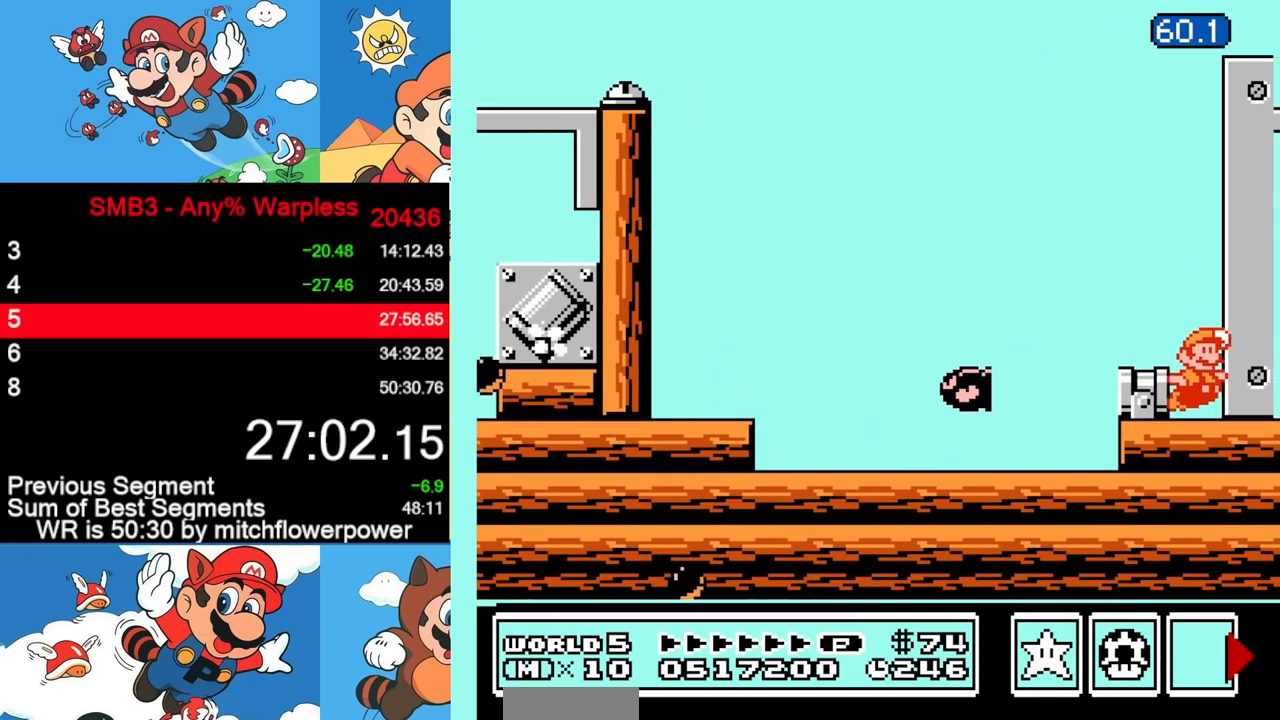
{"buttons": ["DPAD_RIGHT"], "events": [[50, "B", "down"], [100, "B", "up"], [133, "B", "down"], [183, "B", "up"], [233, "B", "down"], [283, "B", "up"], [333, "B", "down"], [383, "B", "up"], [433, "B", "down"], [483, "B", "up"]]}
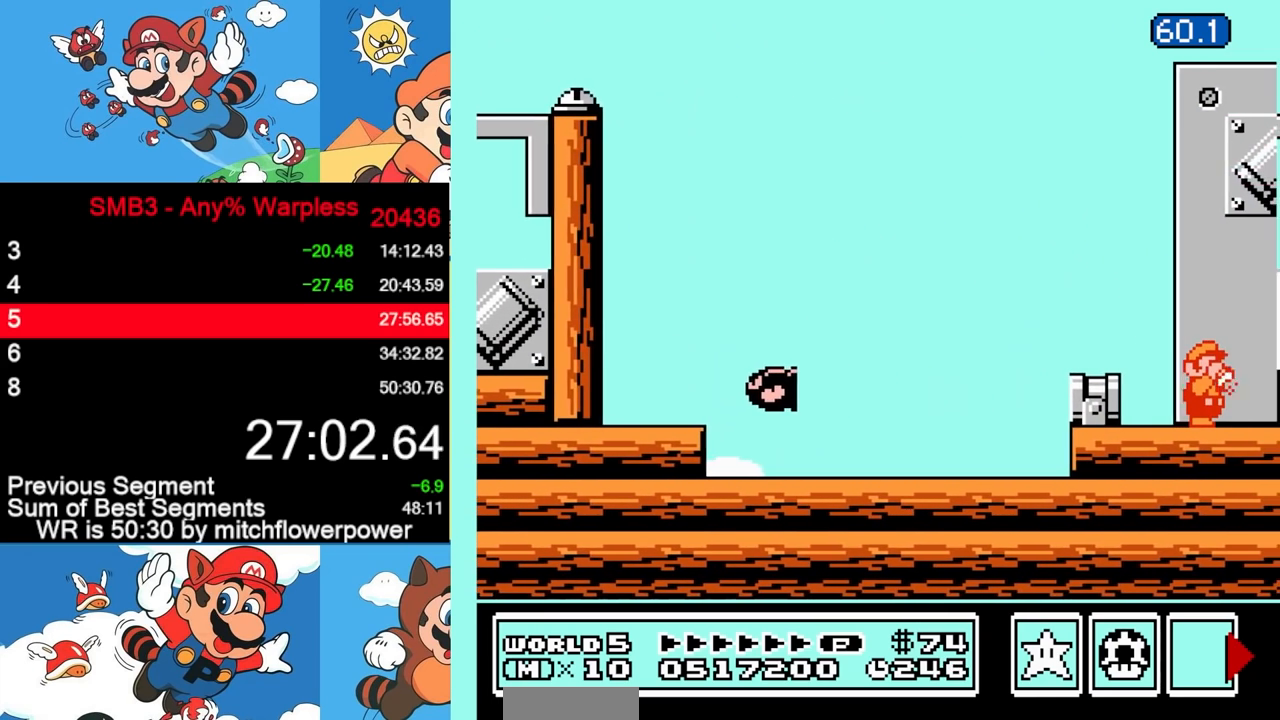
{"buttons": ["DPAD_RIGHT"], "events": [[17, "B", "down"], [67, "B", "up"], [117, "B", "down"], [183, "B", "up"], [217, "B", "down"], [250, "B", "up"], [300, "B", "down"], [350, "B", "up"], [400, "B", "down"], [433, "B", "up"]]}
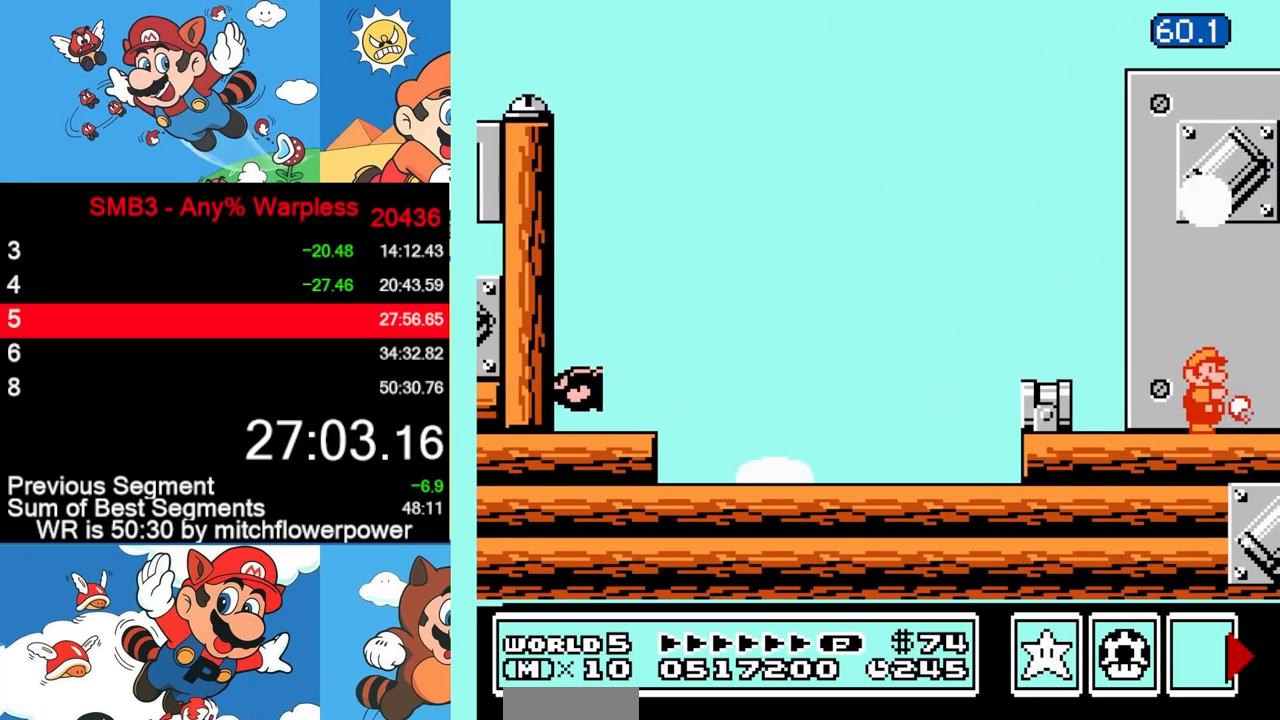
{"buttons": ["B", "DPAD_RIGHT"], "events": [[267, "B", "down"]]}
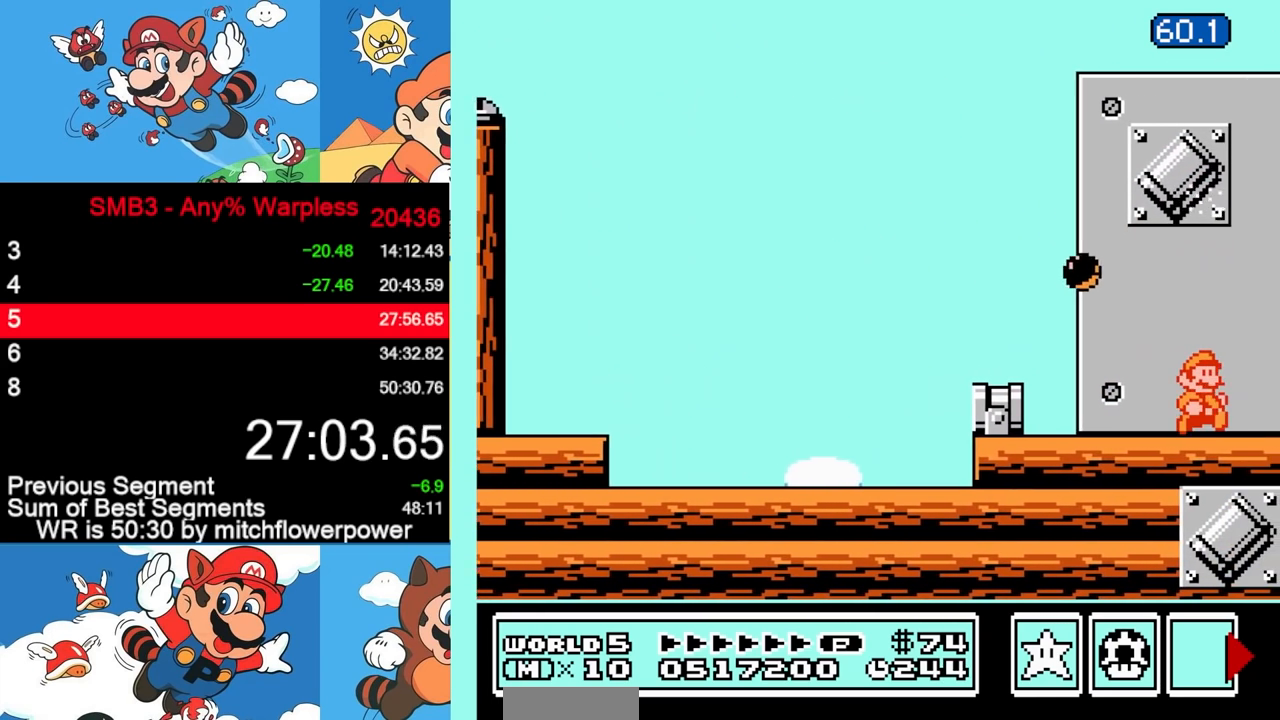
{"buttons": ["B"], "events": [[183, "DPAD_RIGHT", "up"], [217, "DPAD_LEFT", "down"], [283, "DPAD_LEFT", "up"]]}
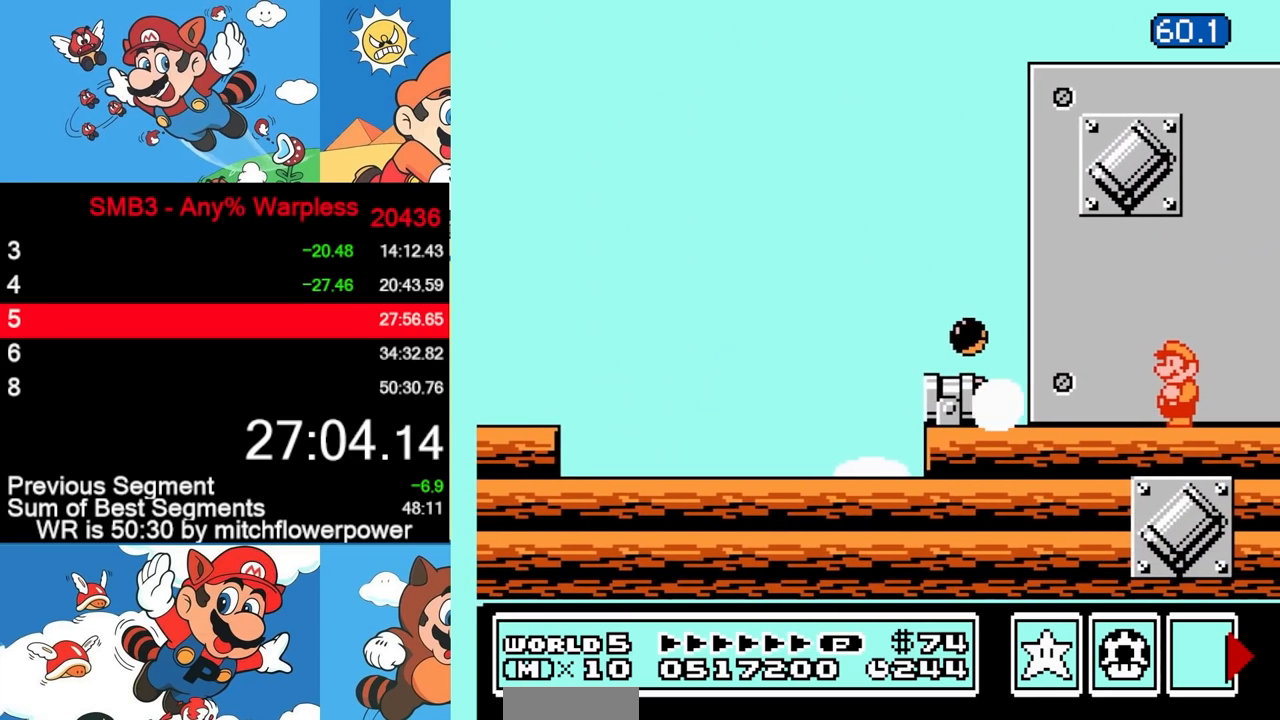
{"buttons": ["B"], "events": [[267, "A", "down"], [267, "DPAD_DOWN", "down"], [333, "DPAD_DOWN", "up"], [367, "A", "up"]]}
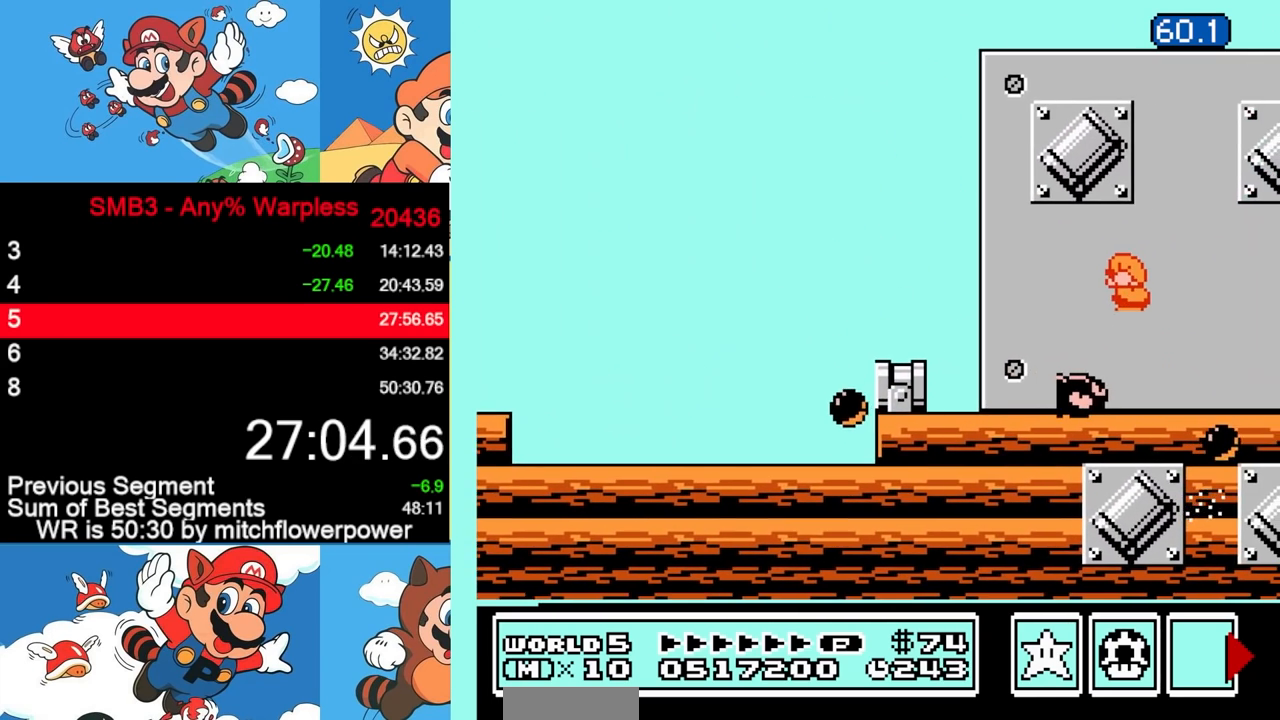
{"buttons": ["A", "B", "DPAD_LEFT"], "events": [[17, "A", "down"], [83, "DPAD_RIGHT", "down"], [267, "DPAD_RIGHT", "up"], [400, "DPAD_LEFT", "down"]]}
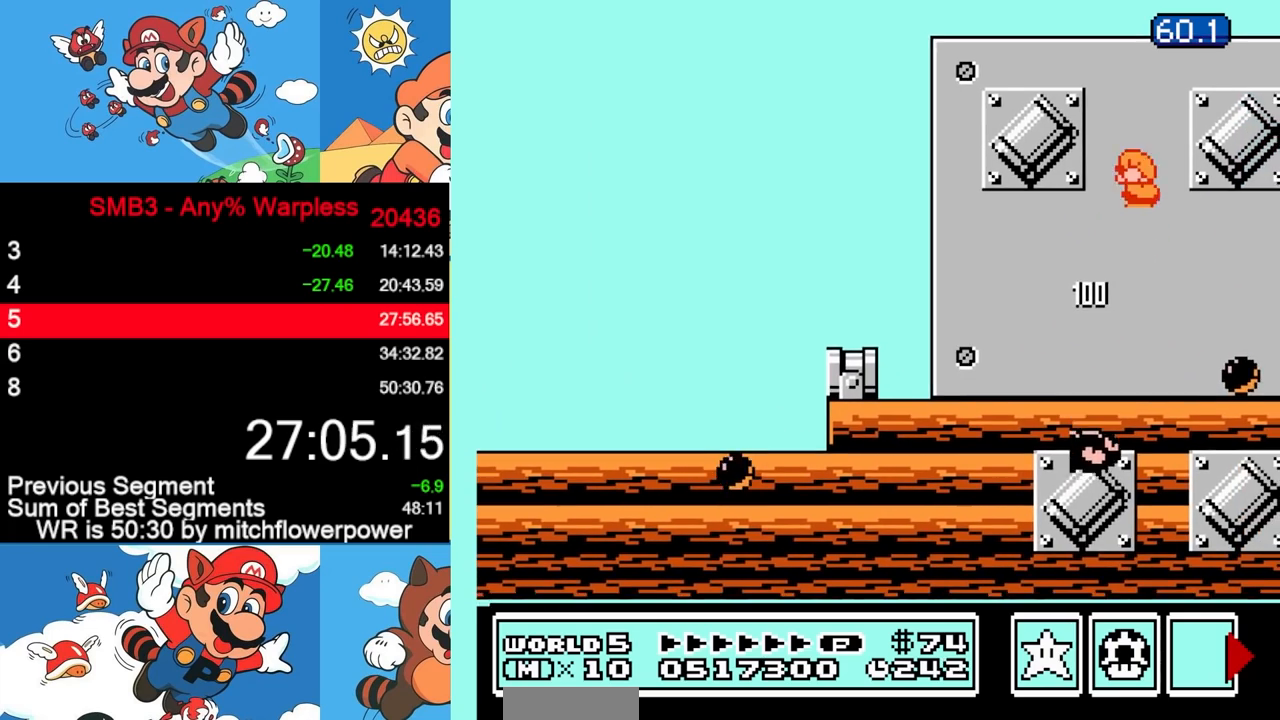
{"buttons": ["B", "DPAD_LEFT"], "events": [[250, "DPAD_UP", "down"], [383, "DPAD_UP", "up"], [467, "A", "up"]]}
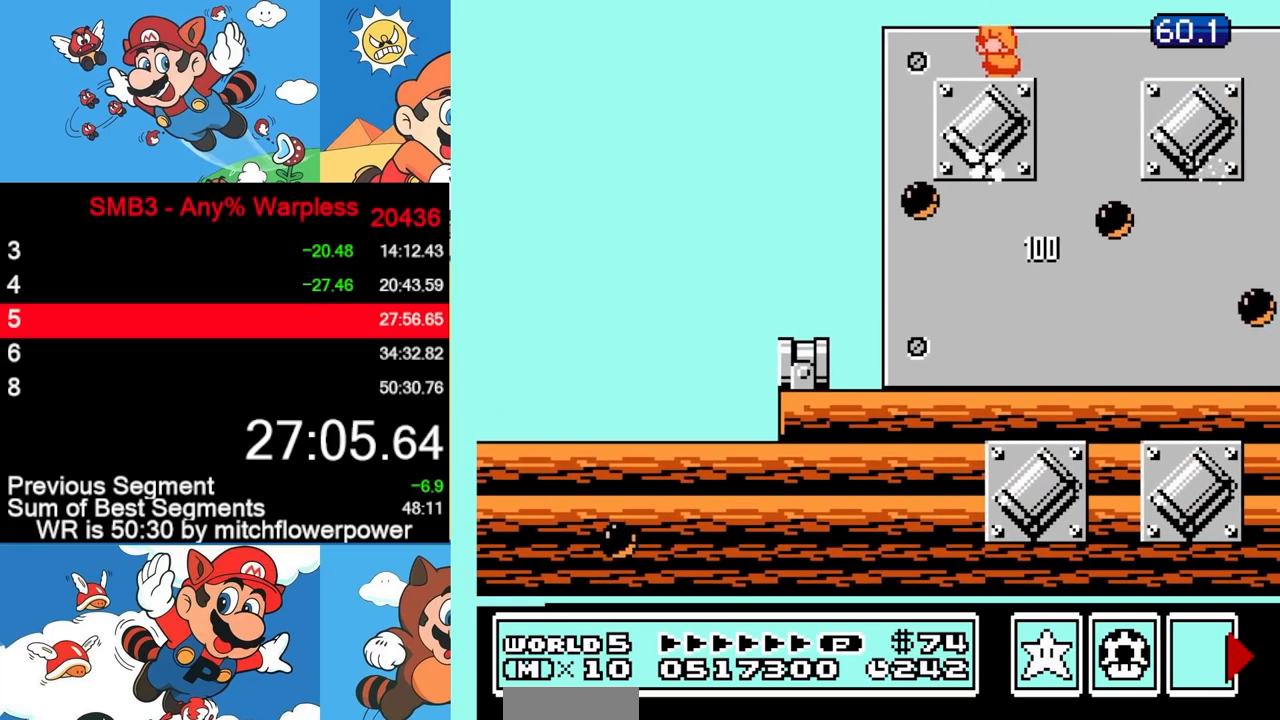
{"buttons": ["B", "DPAD_RIGHT"], "events": [[17, "DPAD_UP", "down"], [50, "DPAD_LEFT", "up"], [50, "DPAD_UP", "up"], [83, "DPAD_RIGHT", "down"], [267, "A", "down"], [383, "A", "up"]]}
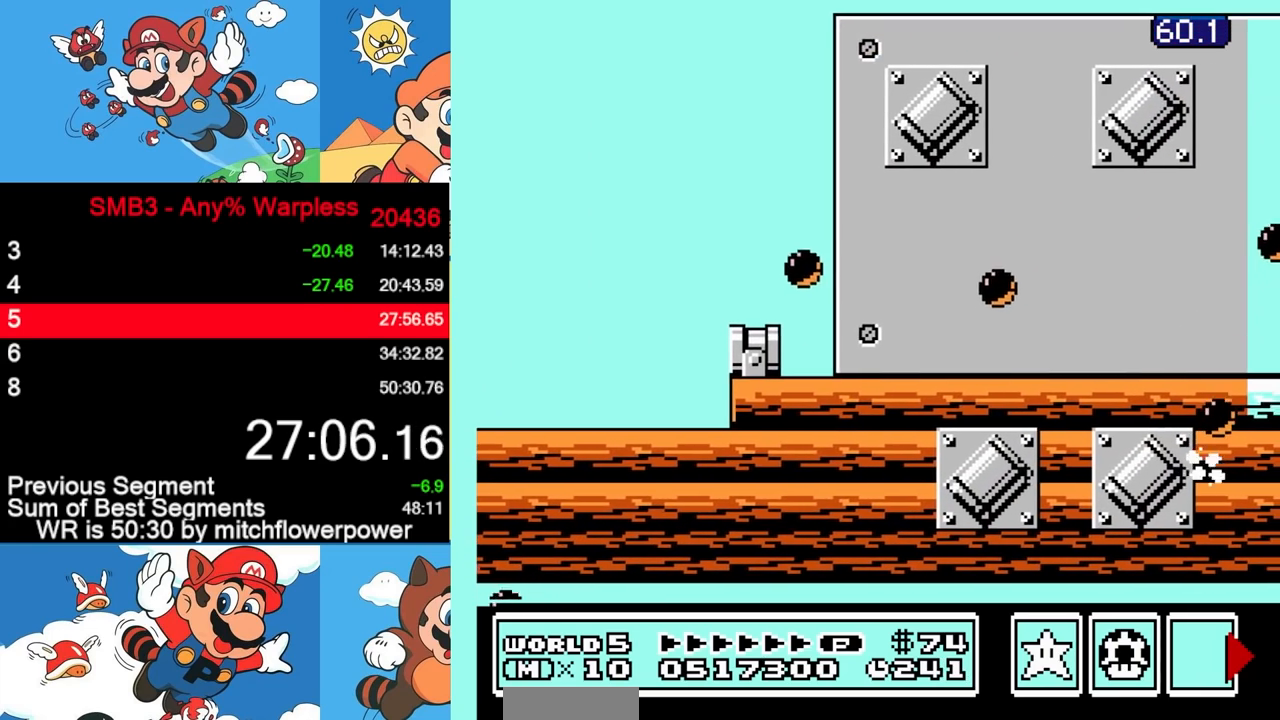
{"buttons": [], "events": [[50, "DPAD_RIGHT", "up"], [83, "DPAD_LEFT", "down"], [233, "DPAD_LEFT", "up"], [267, "B", "up"]]}
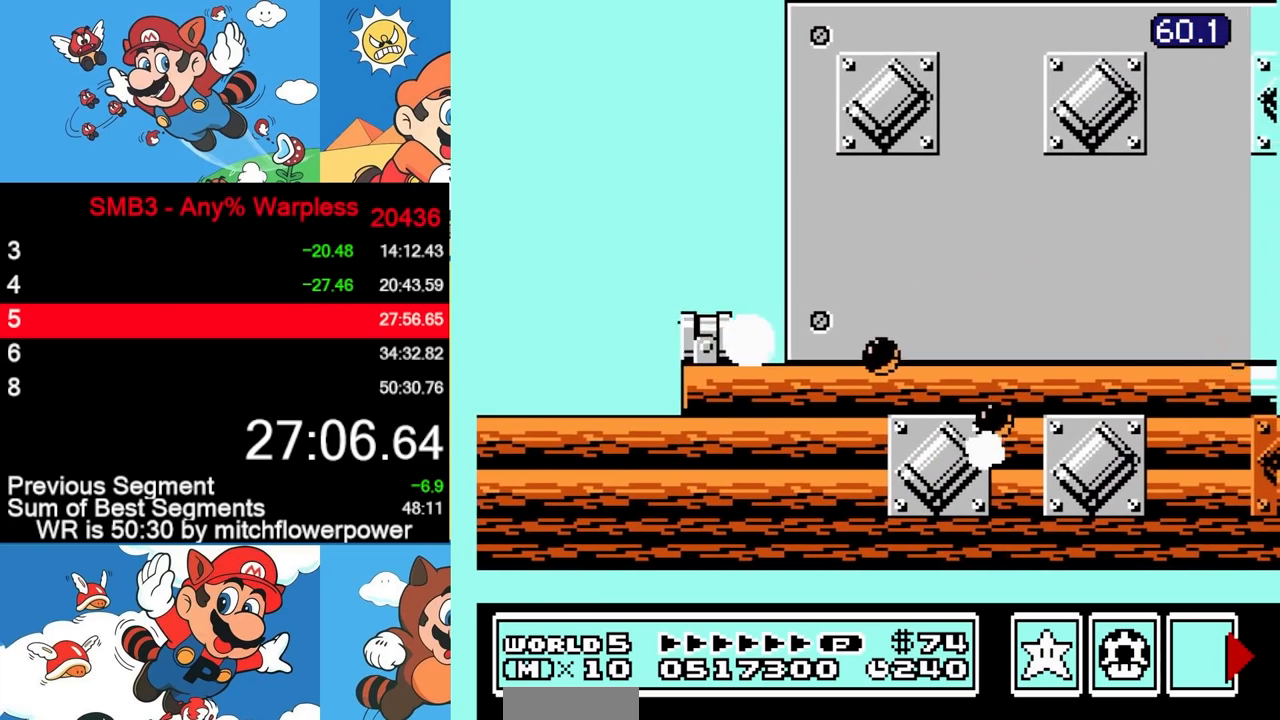
{"buttons": [], "events": [[250, "B", "down"], [283, "B", "up"], [300, "B", "down"], [383, "B", "up"]]}
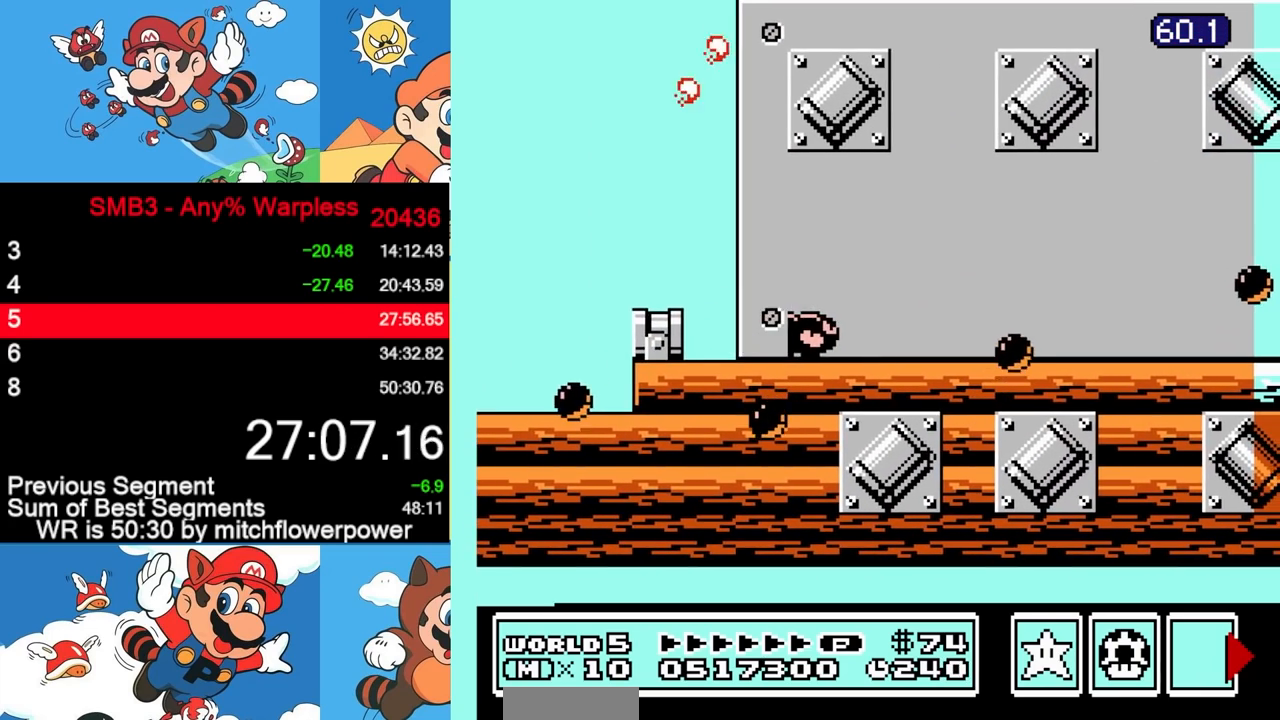
{"buttons": [], "events": []}
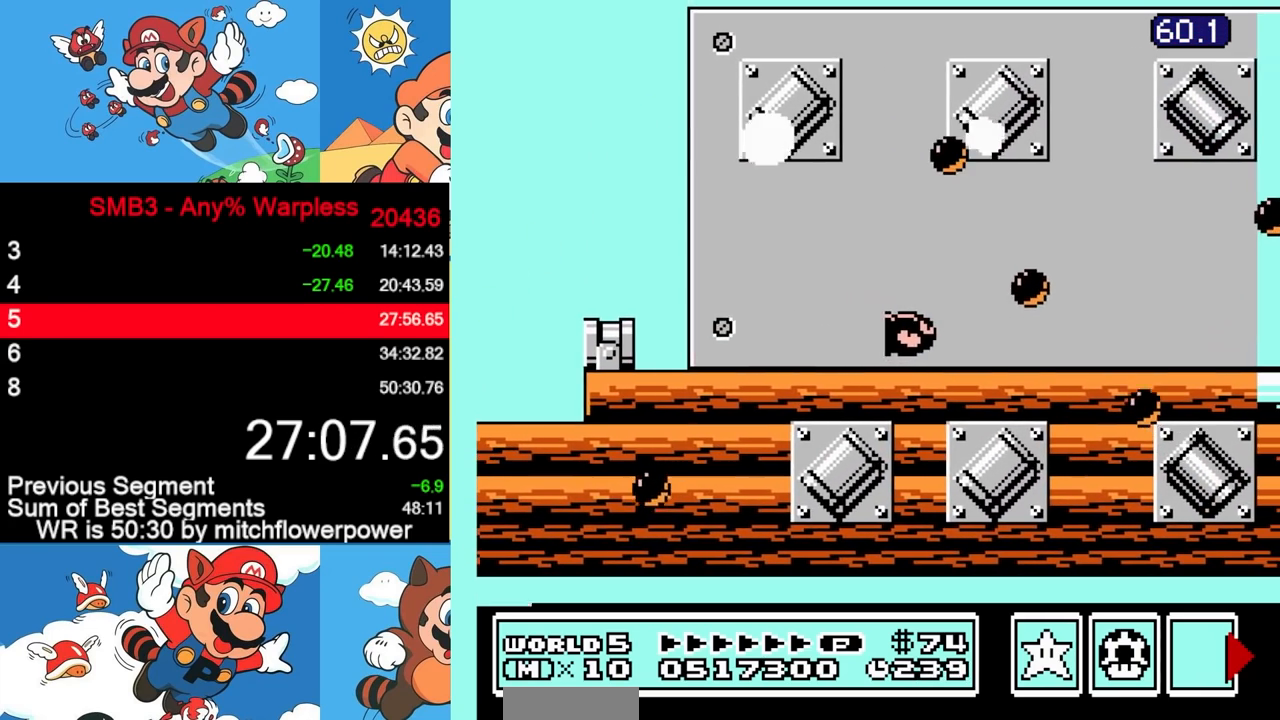
{"buttons": [], "events": [[267, "B", "down"], [300, "B", "up"], [317, "B", "down"], [400, "B", "up"]]}
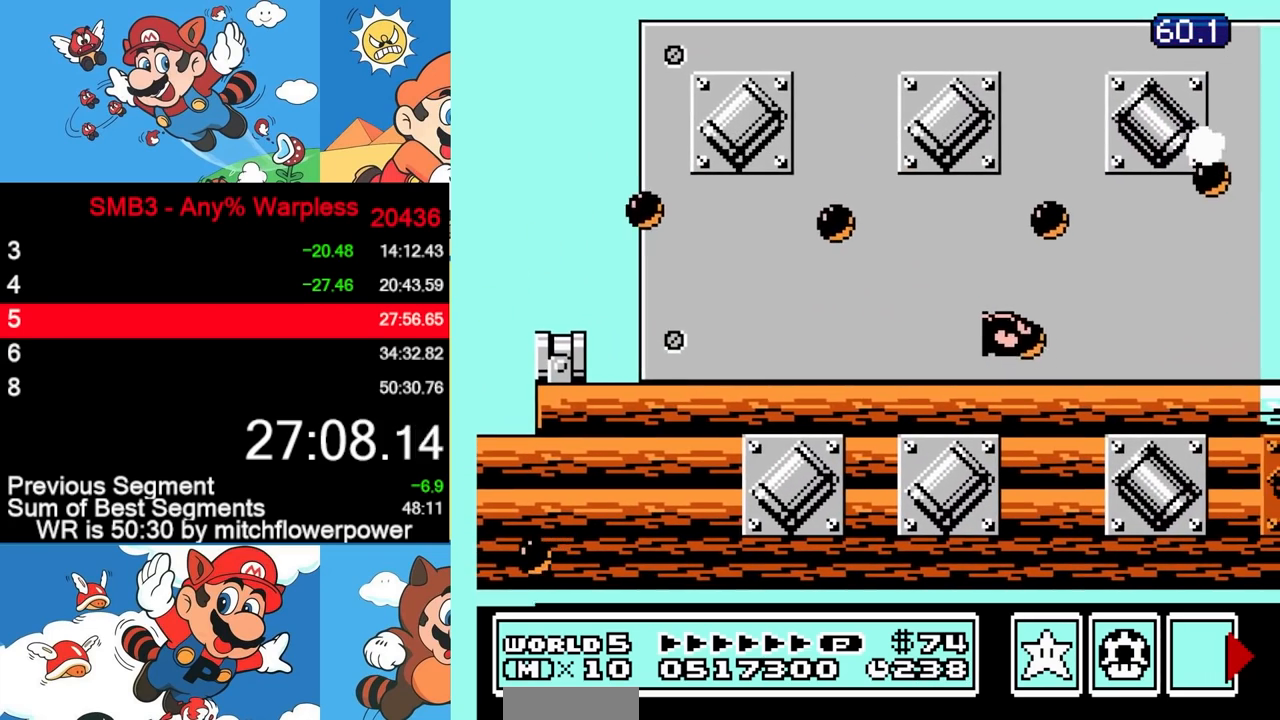
{"buttons": [], "events": [[150, "DPAD_LEFT", "down"], [367, "DPAD_LEFT", "up"]]}
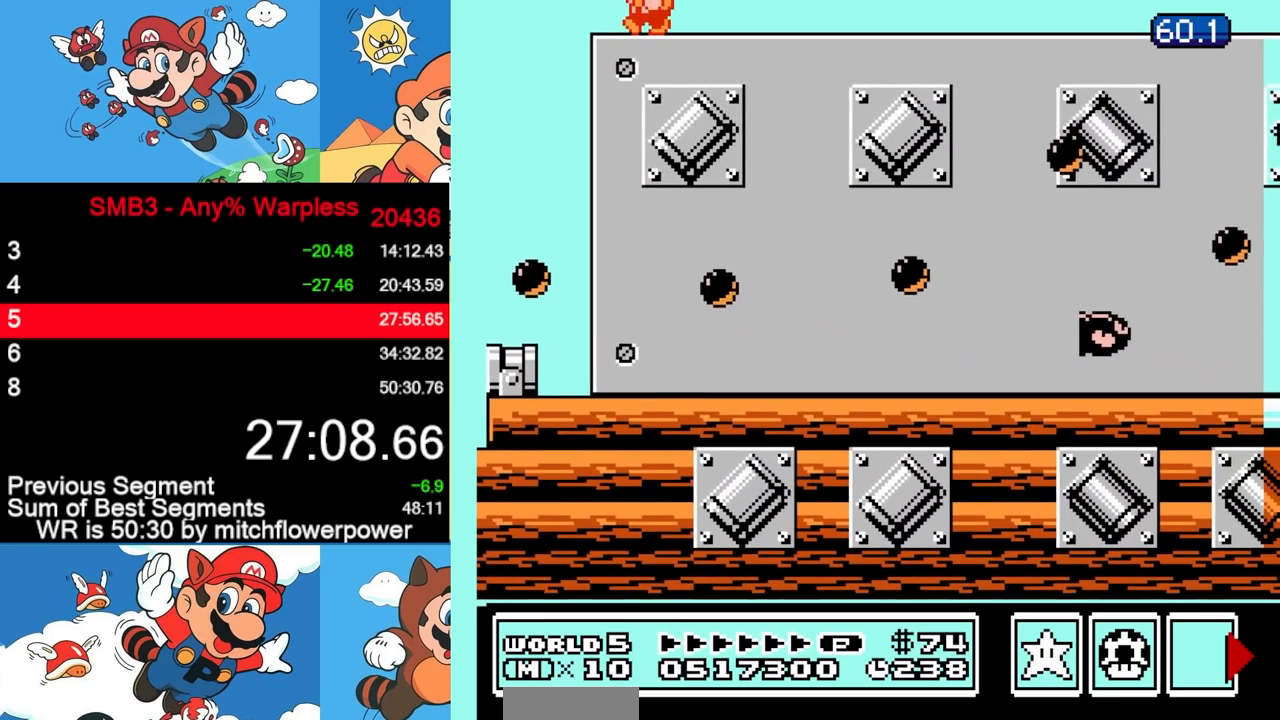
{"buttons": [], "events": [[83, "DPAD_LEFT", "down"], [250, "DPAD_LEFT", "up"], [450, "B", "down"], [483, "B", "up"]]}
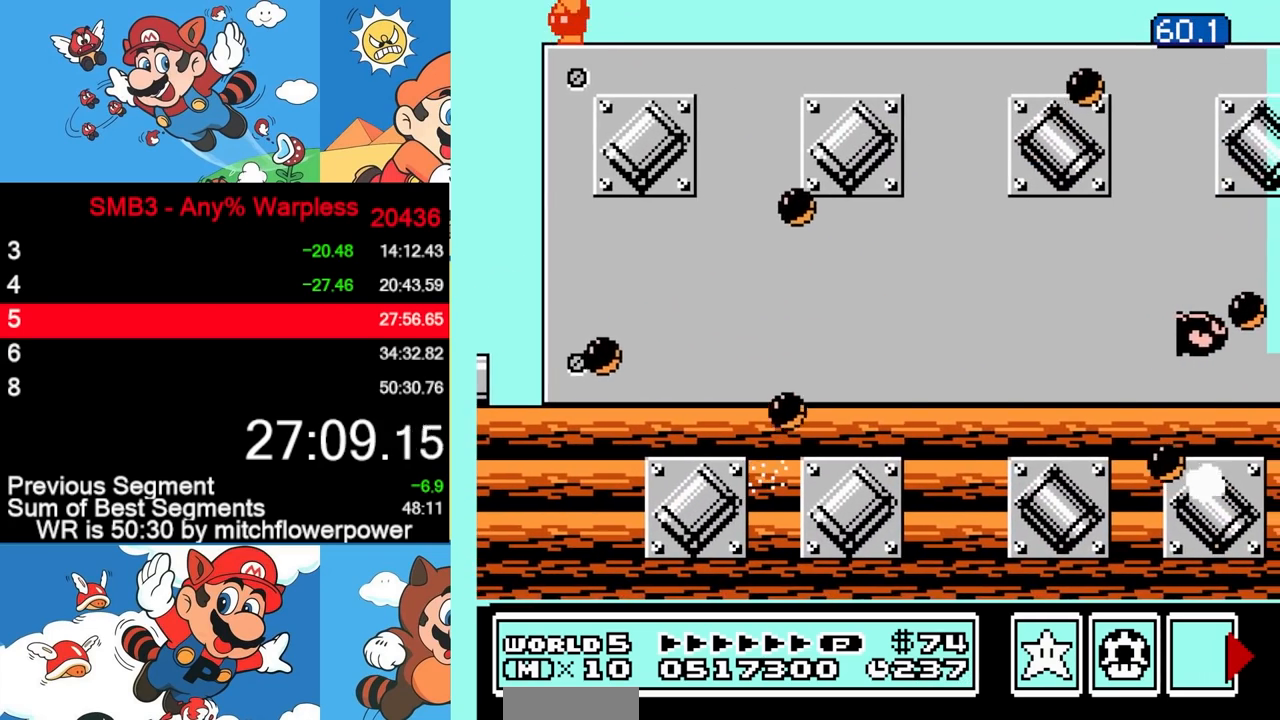
{"buttons": ["B", "DPAD_LEFT"], "events": [[17, "B", "down"], [83, "B", "up"], [183, "B", "down"], [367, "DPAD_LEFT", "down"]]}
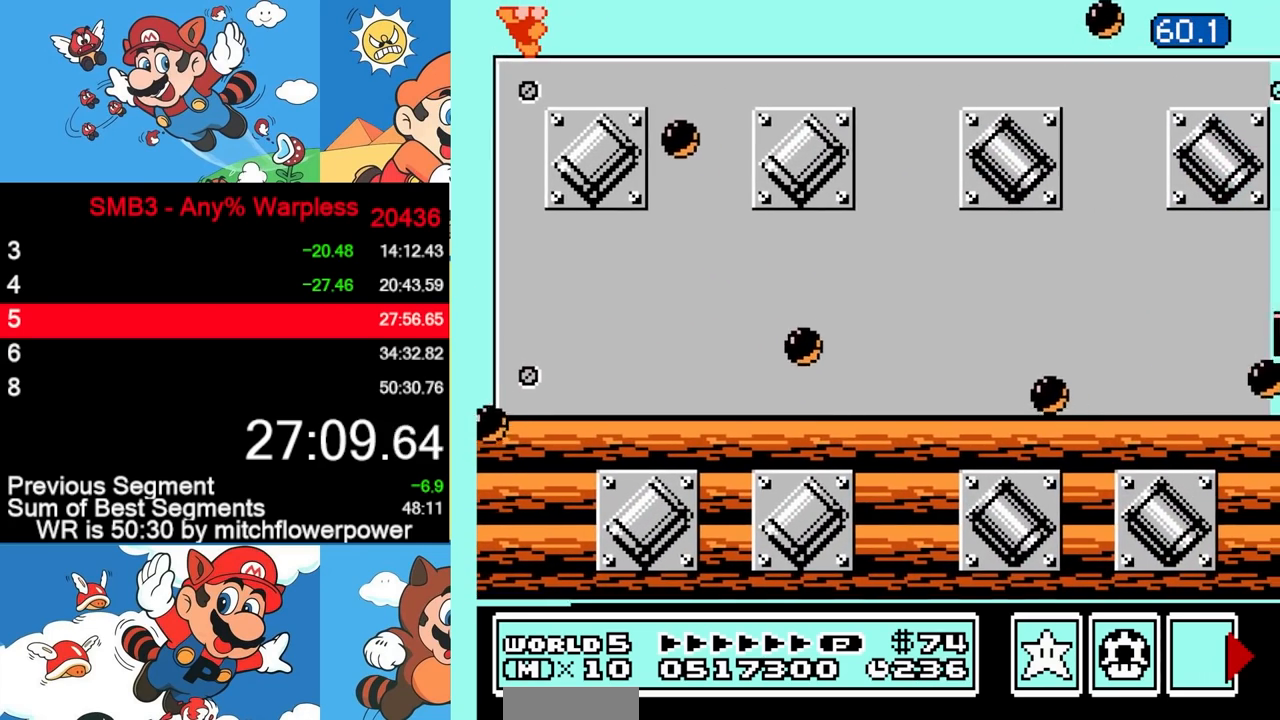
{"buttons": ["B", "DPAD_RIGHT"], "events": [[283, "A", "down"], [283, "DPAD_UP", "down"], [300, "DPAD_LEFT", "up"], [333, "DPAD_RIGHT", "down"], [333, "DPAD_UP", "up"], [383, "A", "up"], [400, "B", "up"], [483, "B", "down"]]}
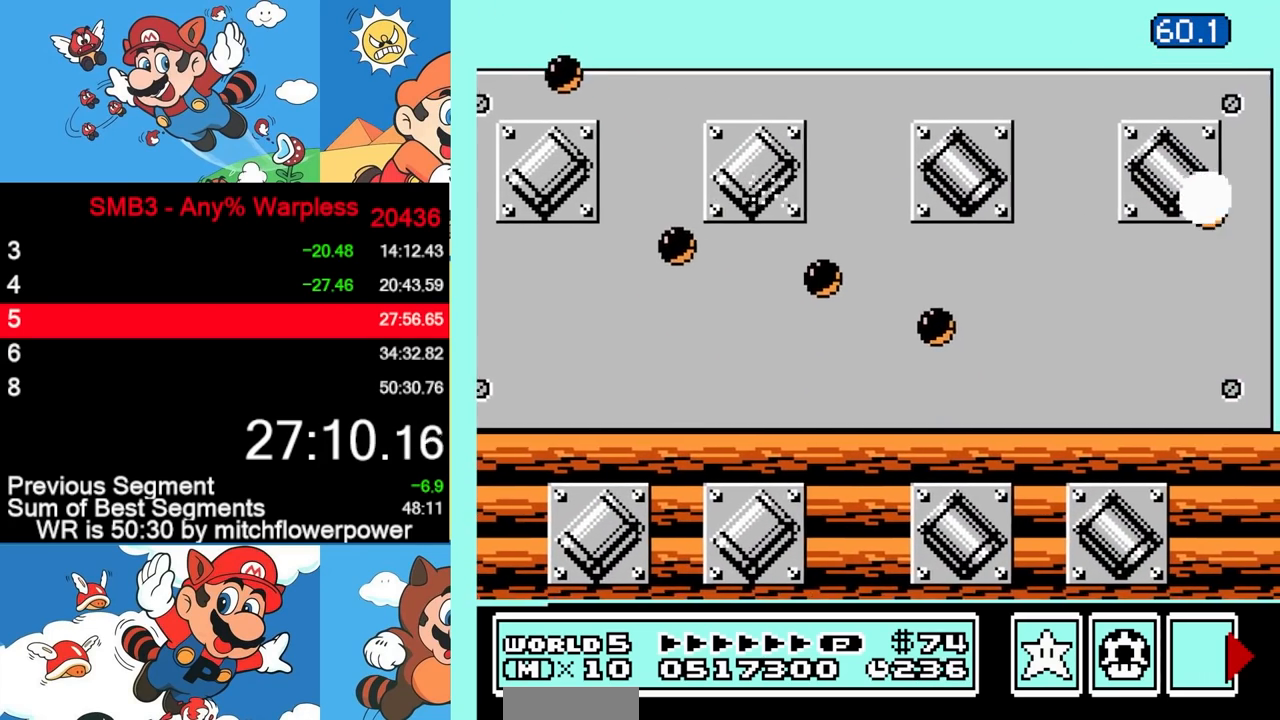
{"buttons": ["B", "DPAD_RIGHT"], "events": [[50, "B", "up"], [133, "B", "down"]]}
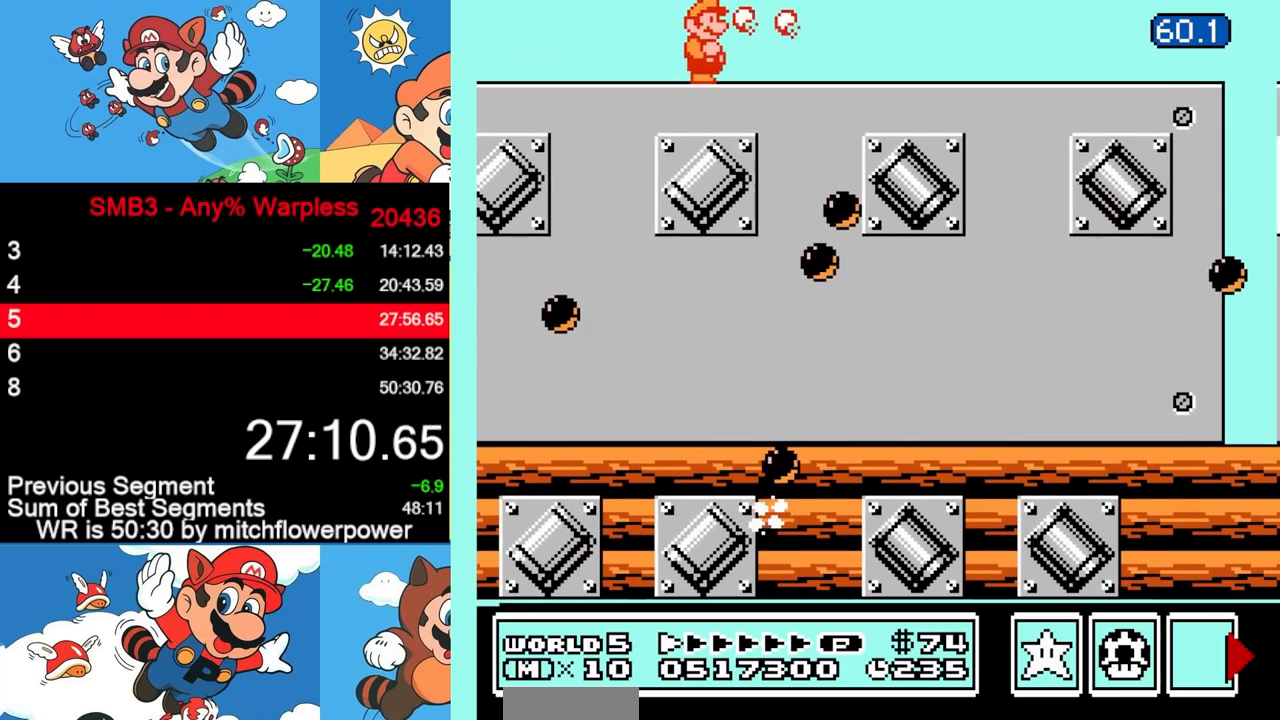
{"buttons": ["B", "DPAD_RIGHT"], "events": []}
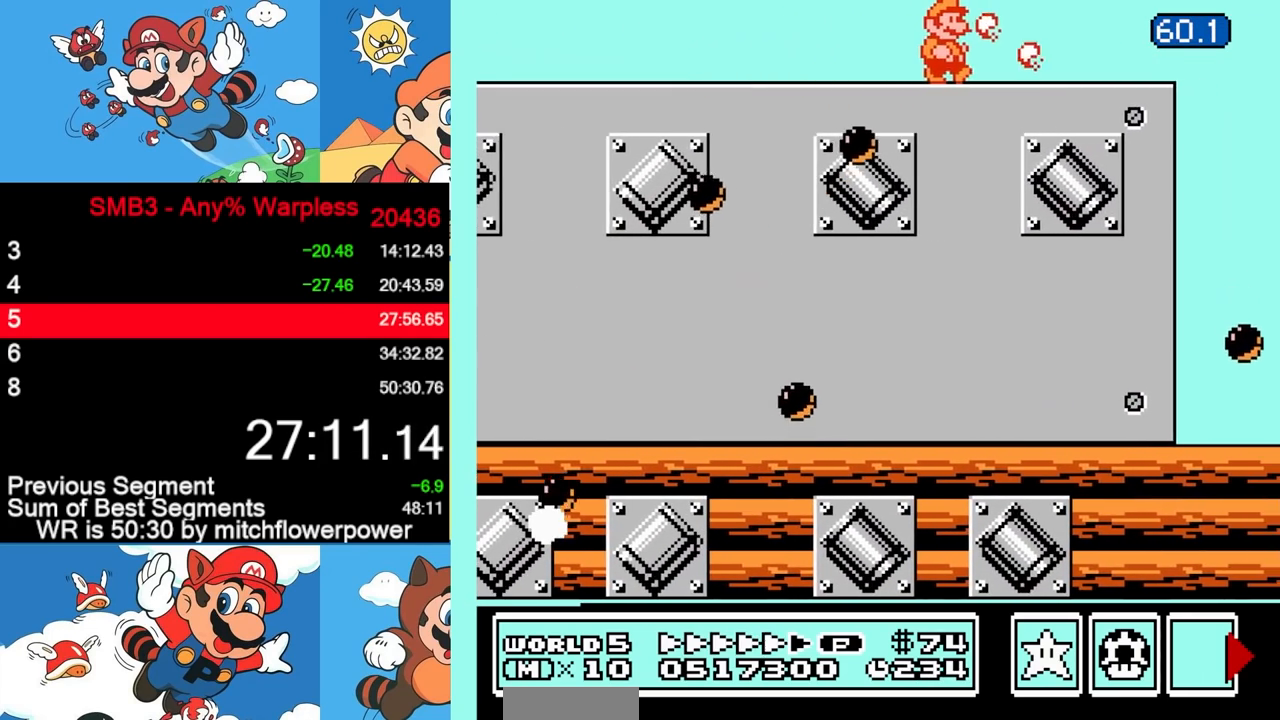
{"buttons": ["A", "B"], "events": [[383, "A", "down"], [400, "DPAD_LEFT", "down"], [400, "DPAD_RIGHT", "up"], [433, "DPAD_LEFT", "up"]]}
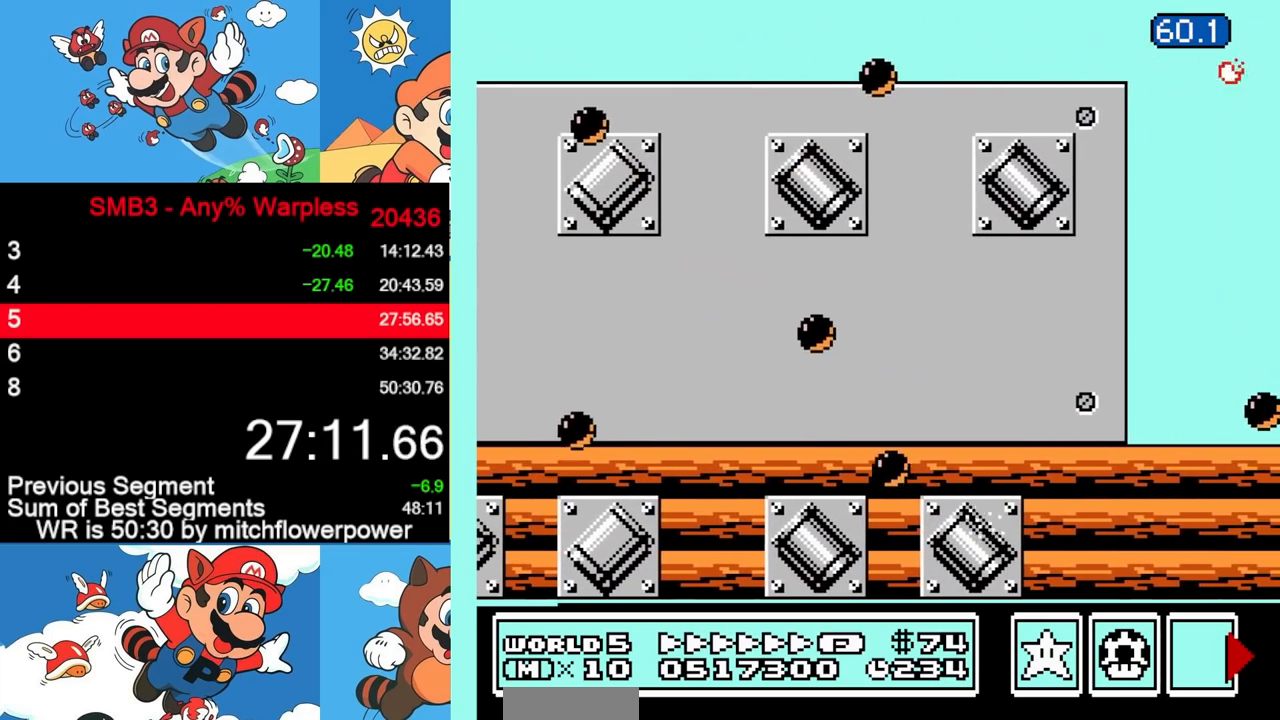
{"buttons": ["A", "B"], "events": []}
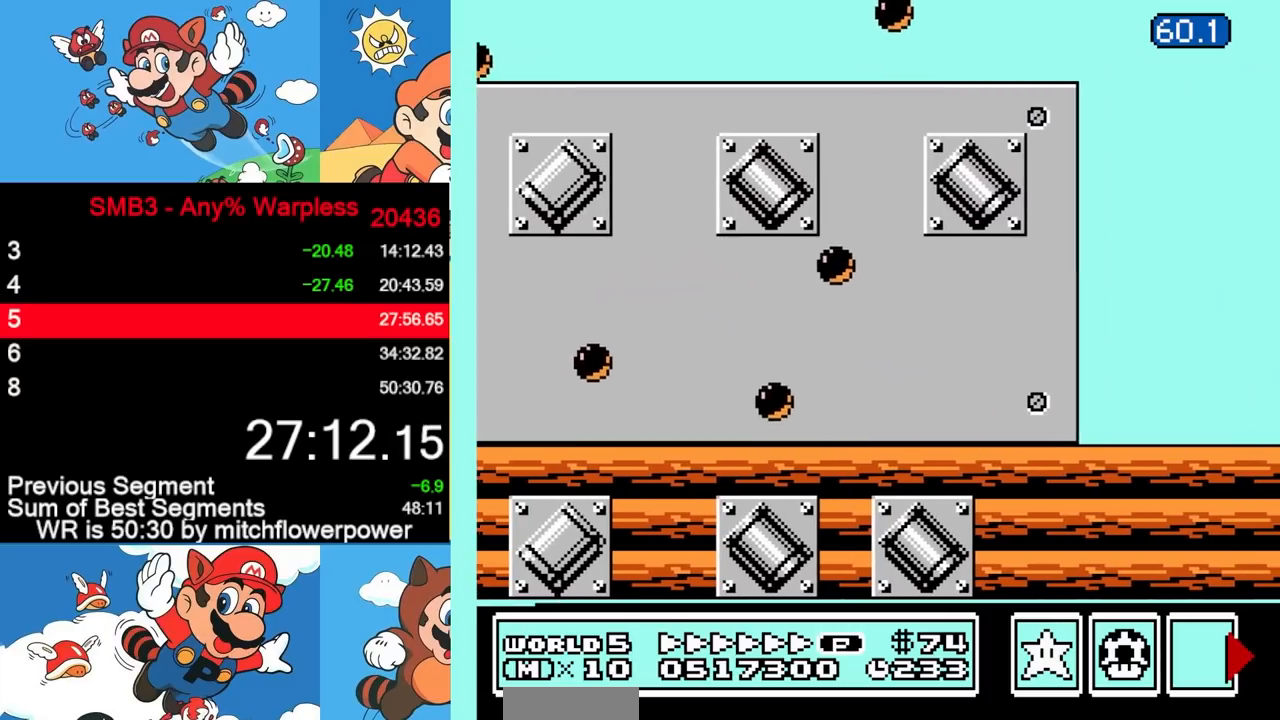
{"buttons": ["B"], "events": [[383, "A", "up"]]}
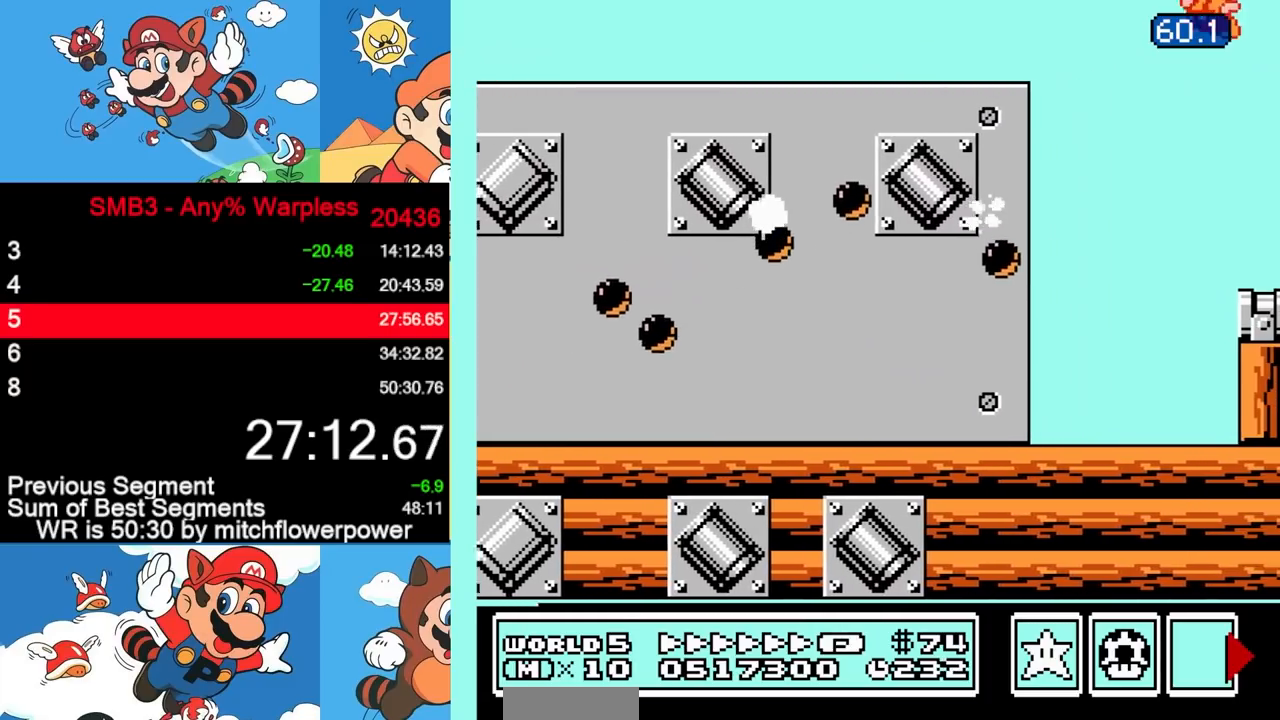
{"buttons": ["B", "DPAD_LEFT"], "events": [[350, "A", "down"], [417, "A", "up"], [433, "DPAD_LEFT", "down"]]}
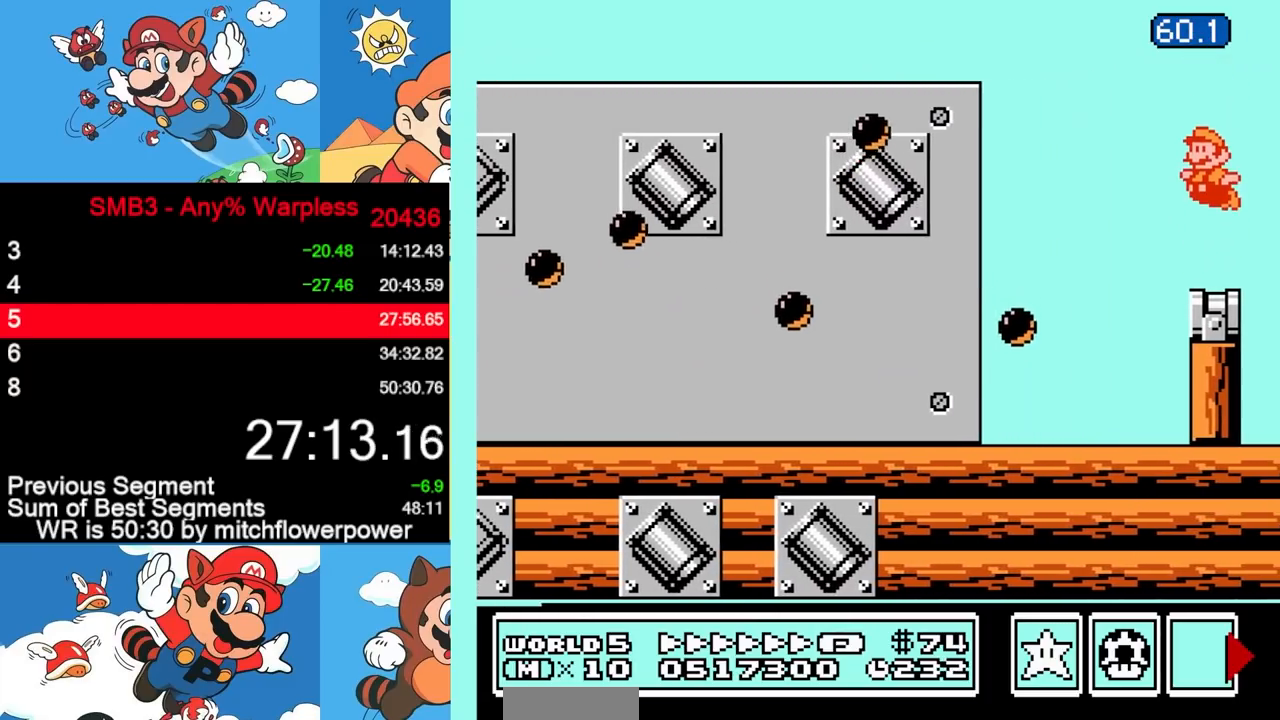
{"buttons": ["A", "B"], "events": [[17, "DPAD_LEFT", "up"], [367, "A", "down"]]}